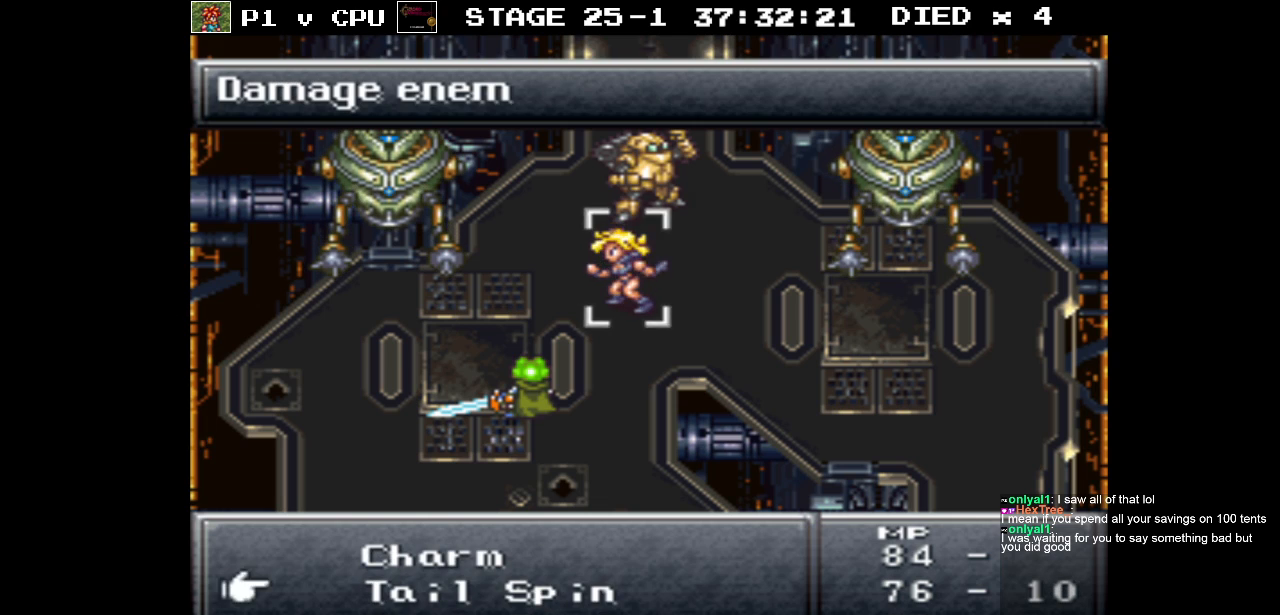
Gameplay with a controller (Nintendo layout); each line is a JSON object with the inputs held at the frame after it. "events" lists button and stick changes between this image and that frame as [ms after this image, input, new state], when the widget could be followed in between. Not read: L3 R3.
{"buttons": [], "events": [[33, "A", "up"]]}
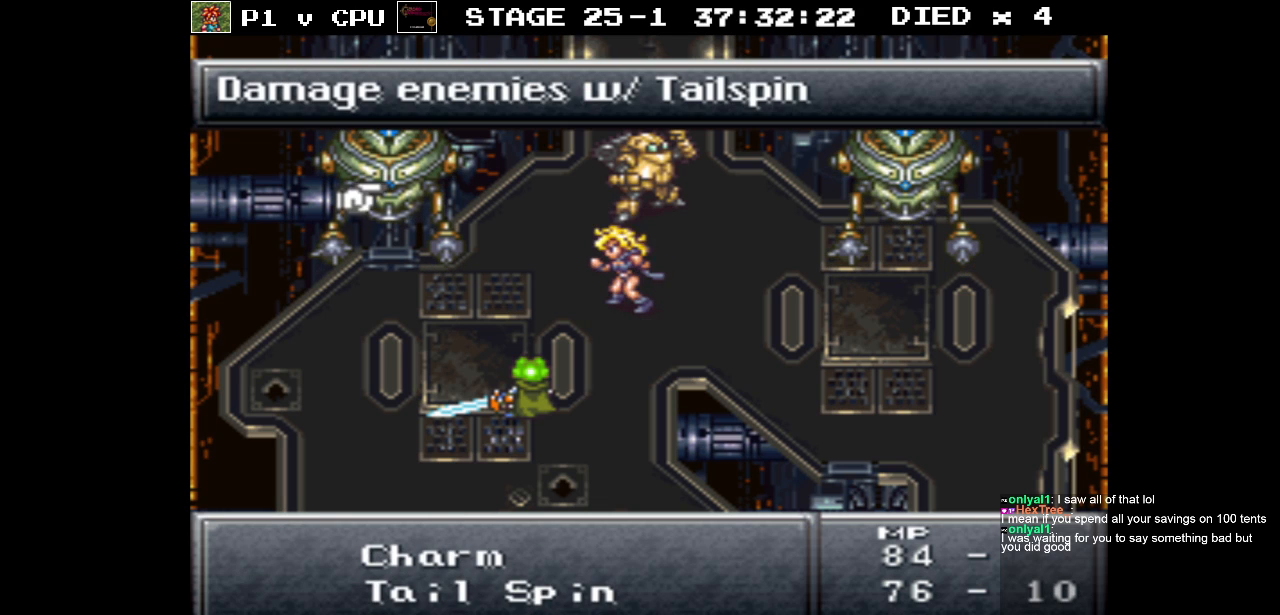
{"buttons": [], "events": []}
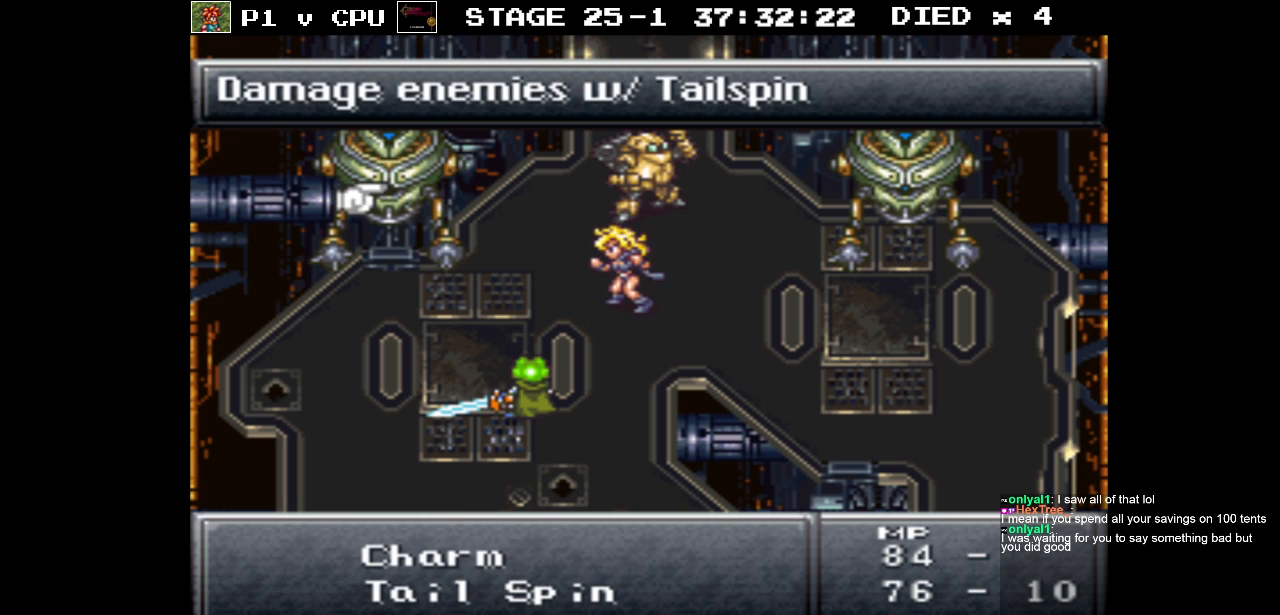
{"buttons": [], "events": []}
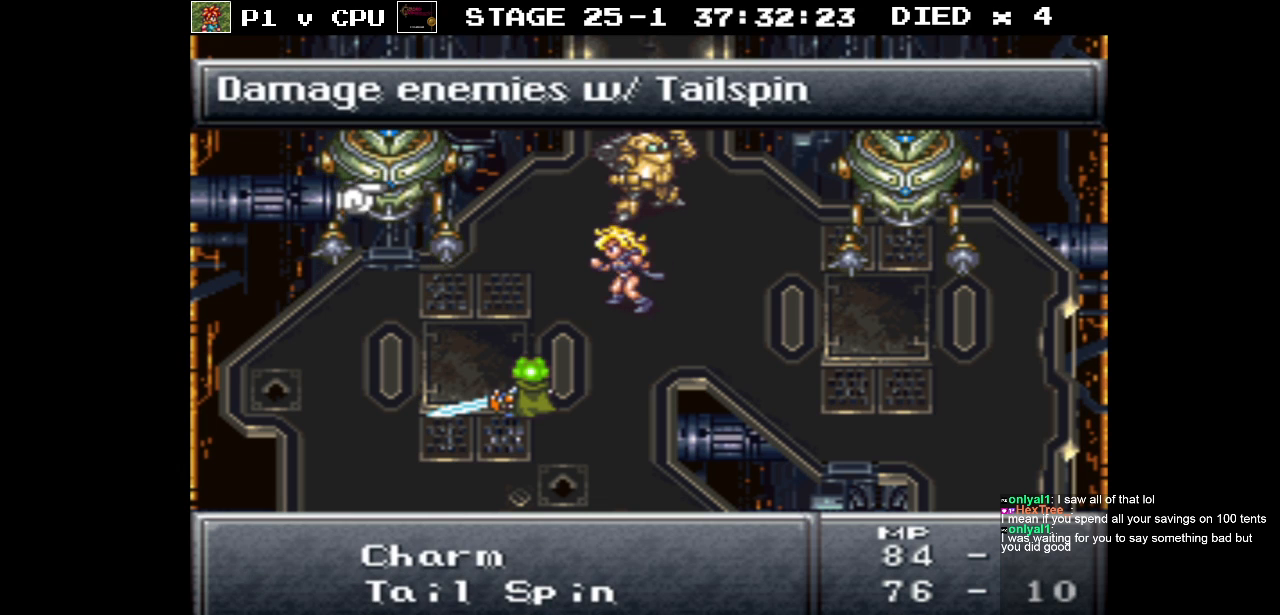
{"buttons": [], "events": []}
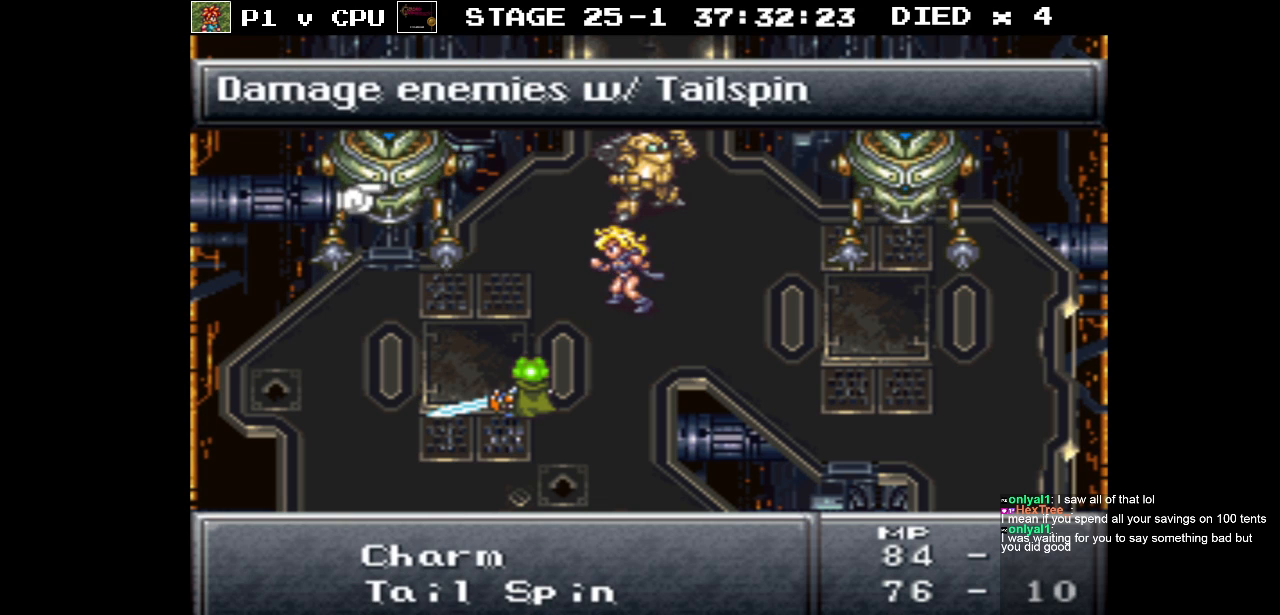
{"buttons": ["DPAD_DOWN"], "events": [[300, "B", "down"], [350, "B", "up"], [383, "DPAD_DOWN", "down"]]}
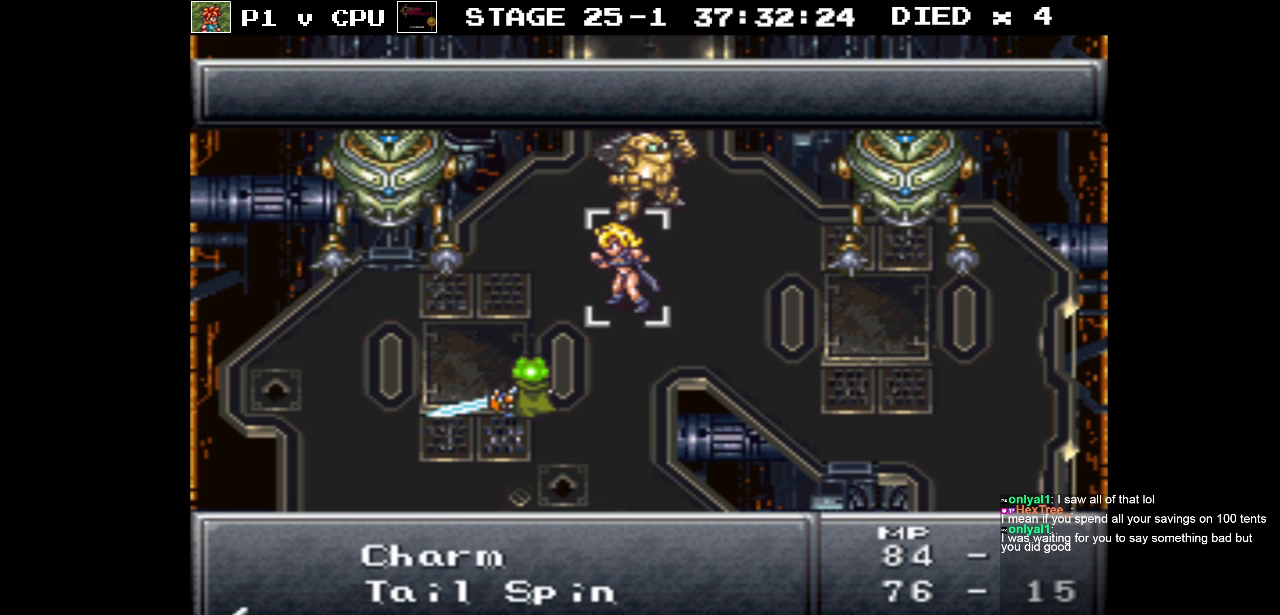
{"buttons": [], "events": [[350, "DPAD_DOWN", "up"]]}
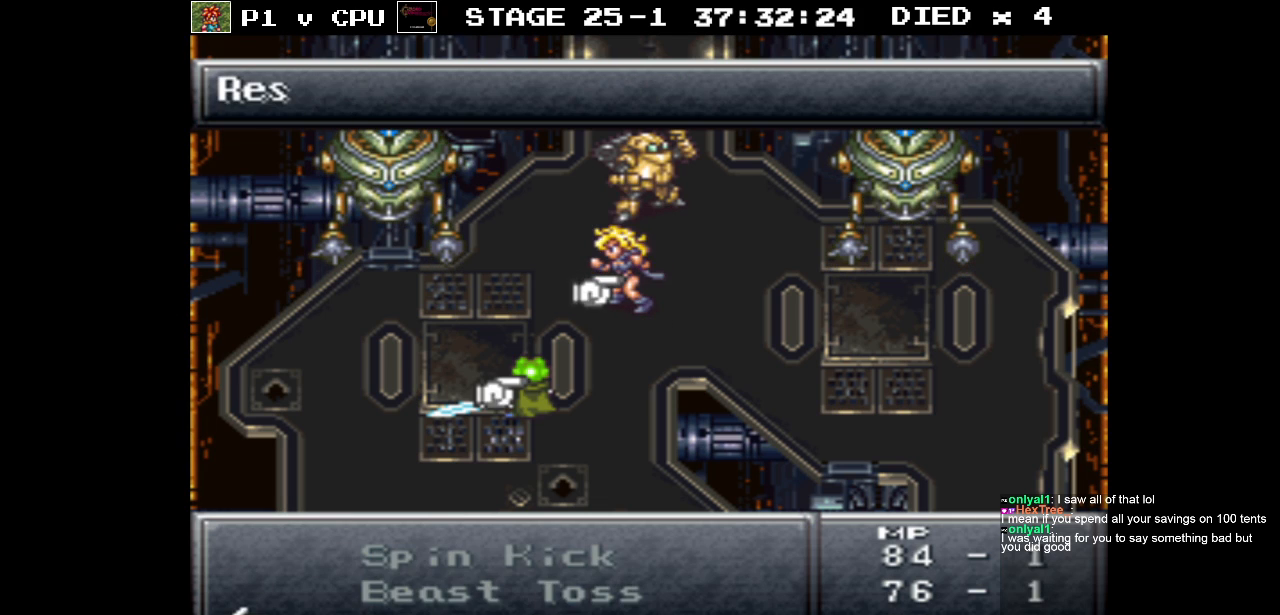
{"buttons": [], "events": [[300, "DPAD_DOWN", "down"], [383, "DPAD_DOWN", "up"]]}
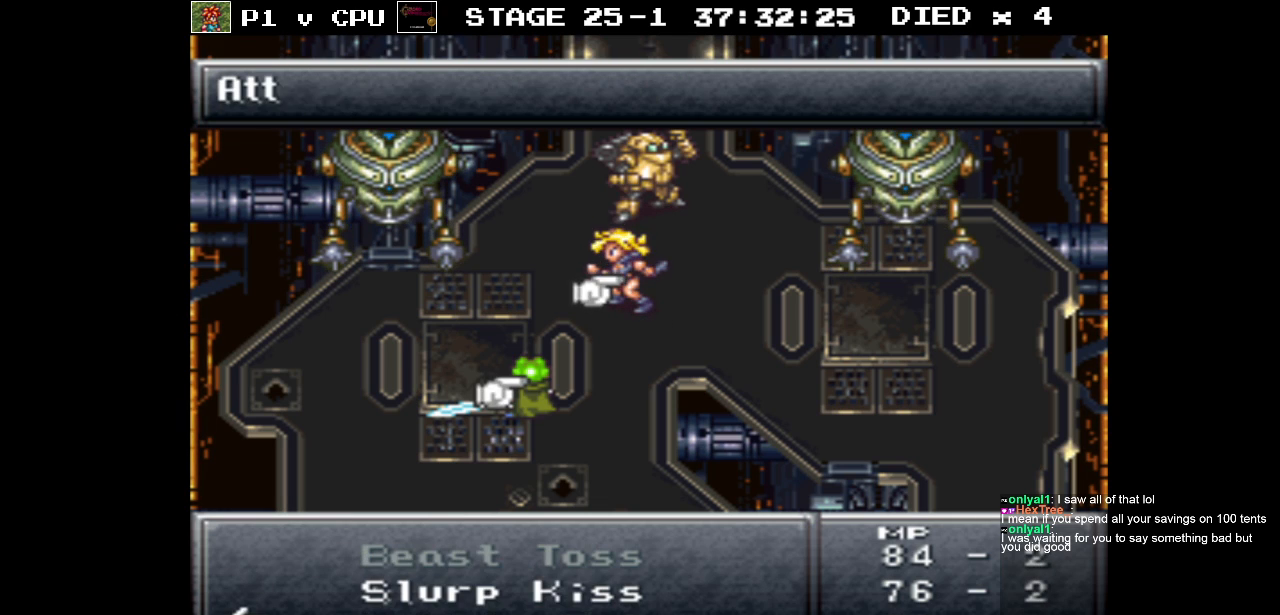
{"buttons": [], "events": []}
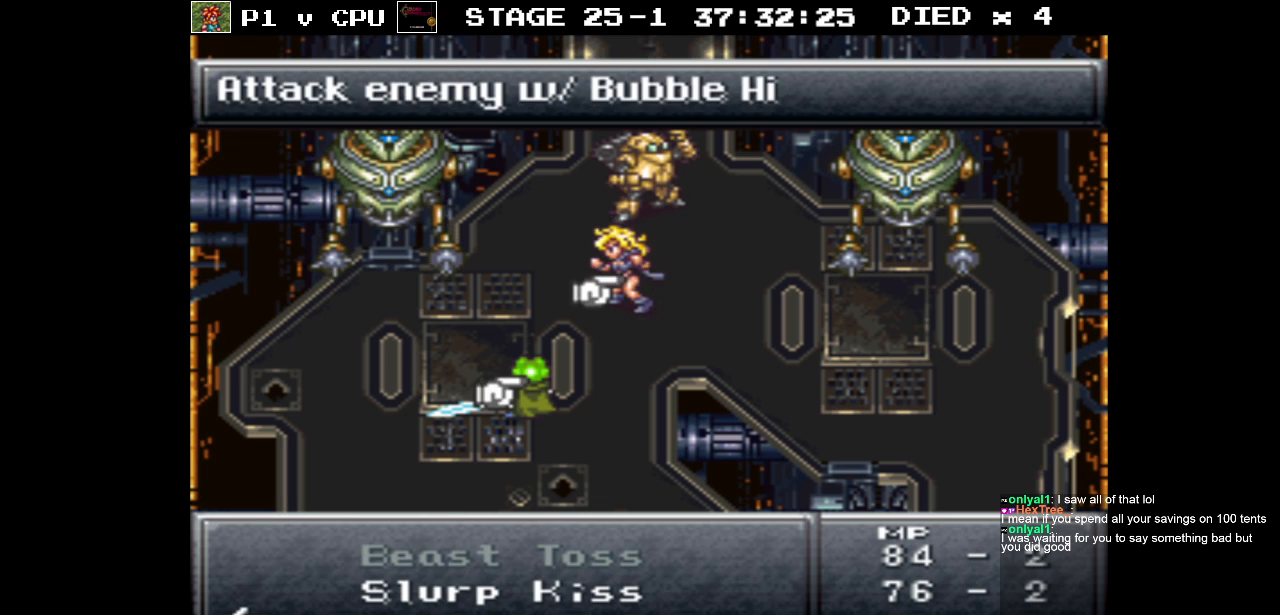
{"buttons": [], "events": []}
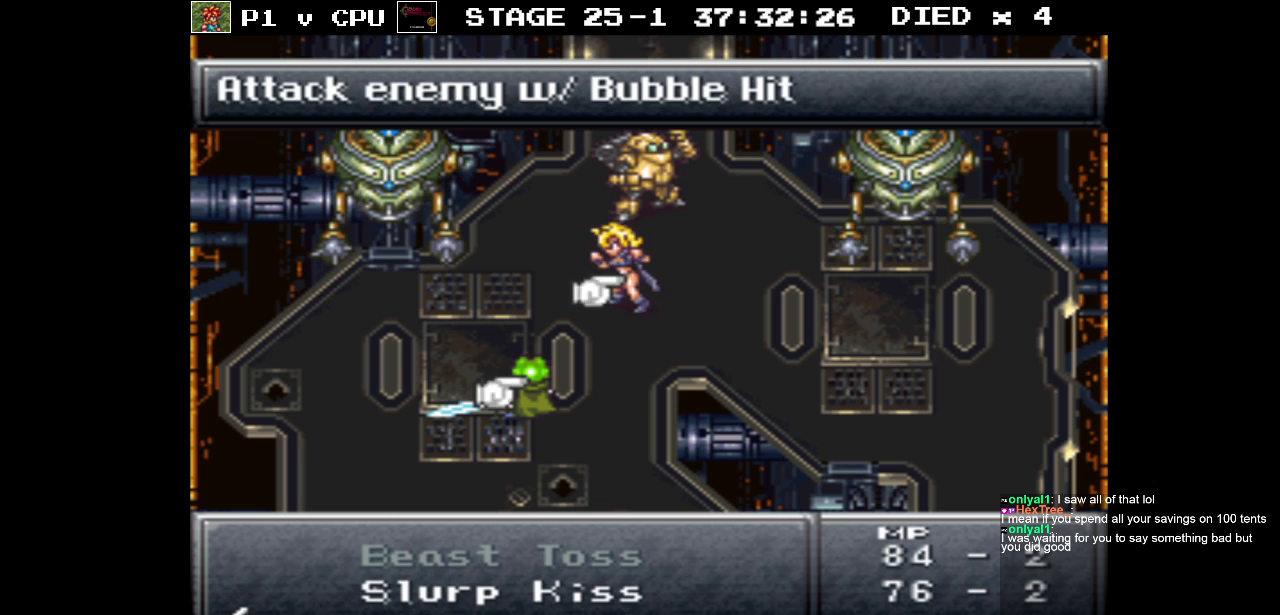
{"buttons": [], "events": [[333, "A", "down"], [433, "A", "up"]]}
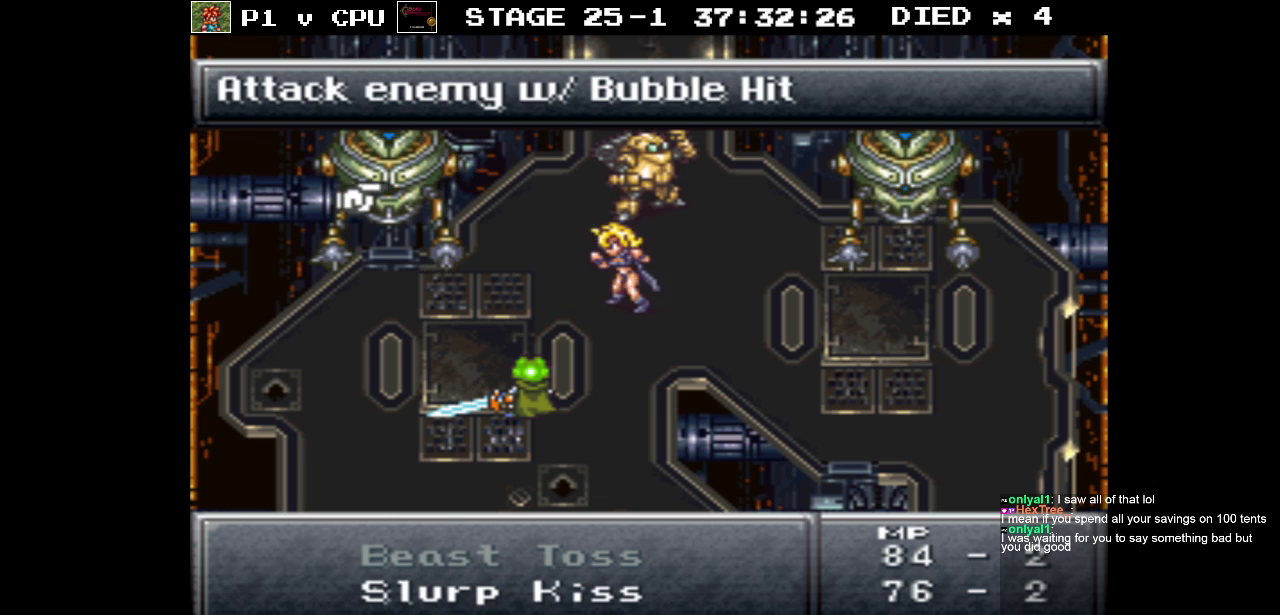
{"buttons": [], "events": [[250, "A", "down"], [367, "A", "up"]]}